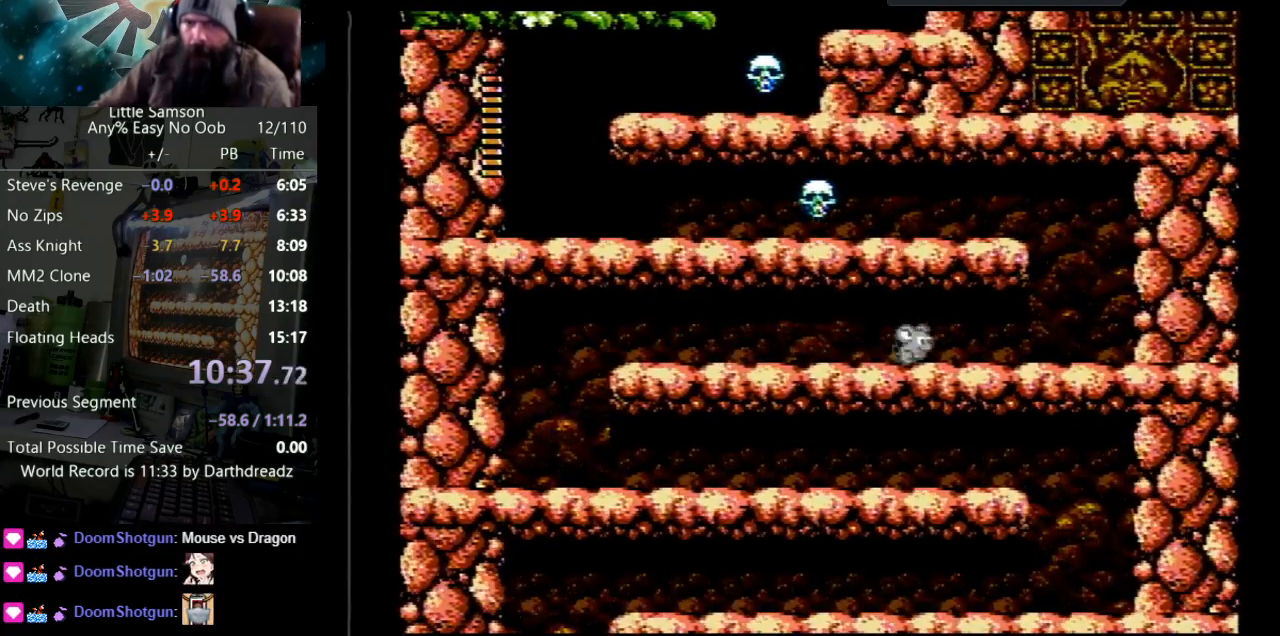
Gameplay with a controller (Nintendo layout); each line is a JSON object with the inputs held at the frame after it. "events" lists button and stick changes between this image and that frame as [ms after this image, input, new state], when the widget could be followed in between. Not read: L3 R3.
{"buttons": ["A"], "events": [[400, "A", "down"], [500, "DPAD_RIGHT", "up"]]}
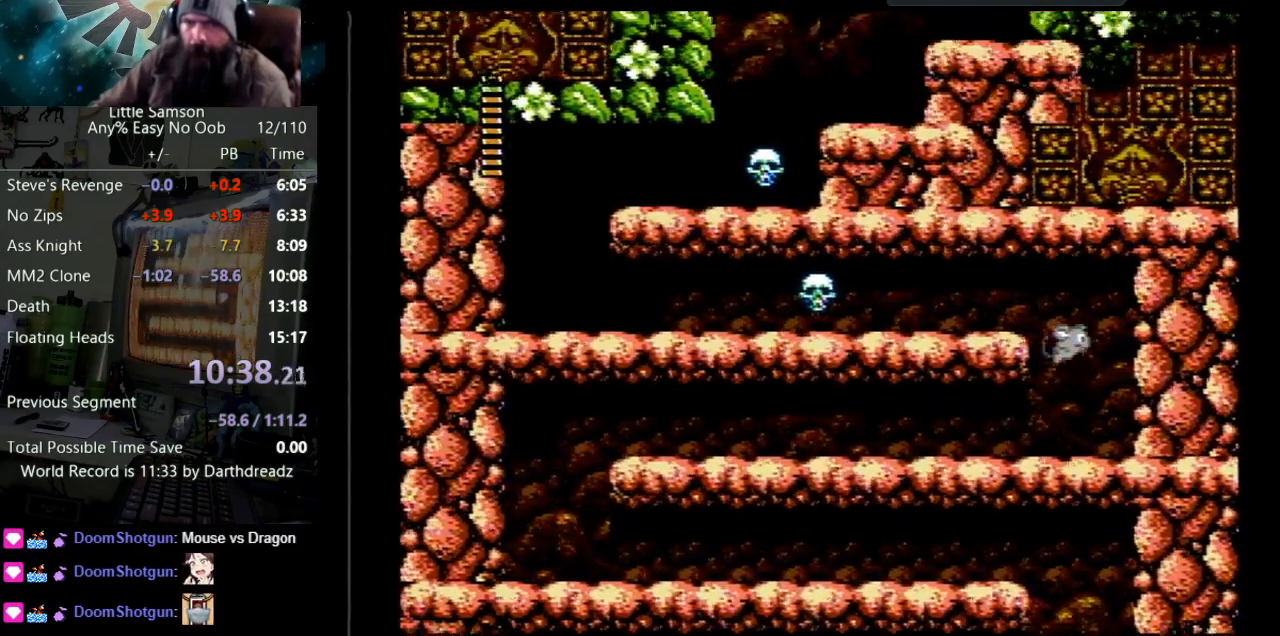
{"buttons": [], "events": [[50, "DPAD_UP", "down"], [67, "DPAD_LEFT", "down"], [67, "DPAD_UP", "up"], [117, "A", "up"], [183, "DPAD_LEFT", "up"], [350, "DPAD_RIGHT", "down"], [500, "DPAD_RIGHT", "up"]]}
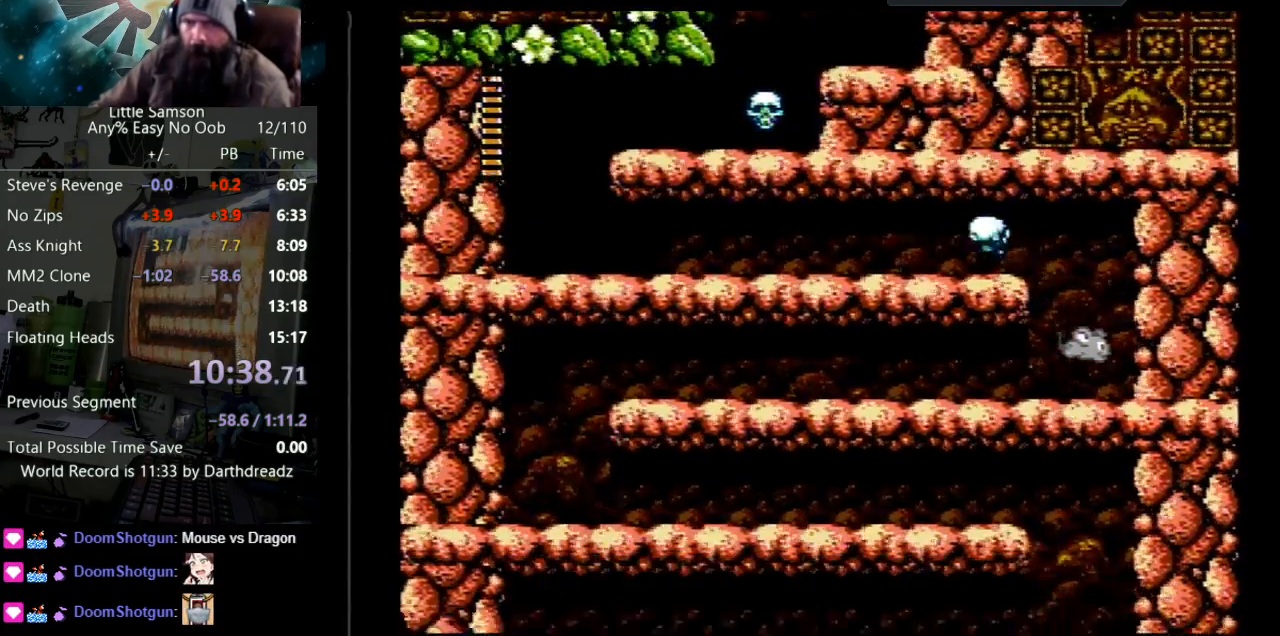
{"buttons": ["A", "DPAD_LEFT"], "events": [[250, "A", "down"], [267, "DPAD_LEFT", "down"]]}
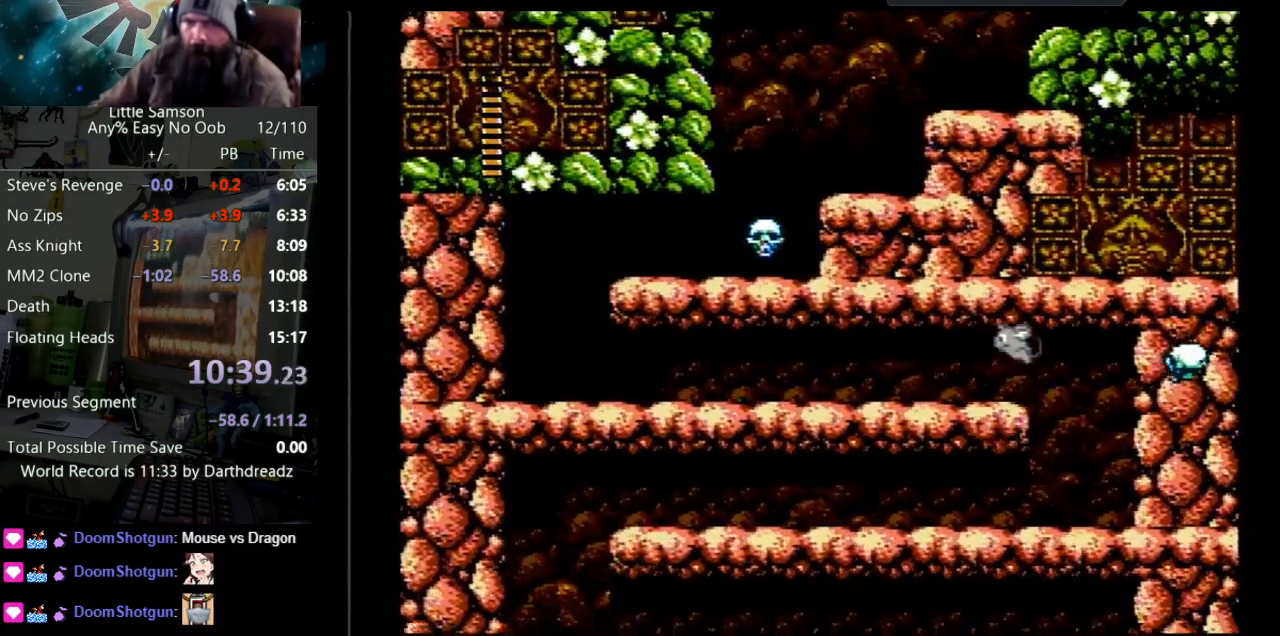
{"buttons": ["DPAD_LEFT"], "events": [[67, "A", "up"]]}
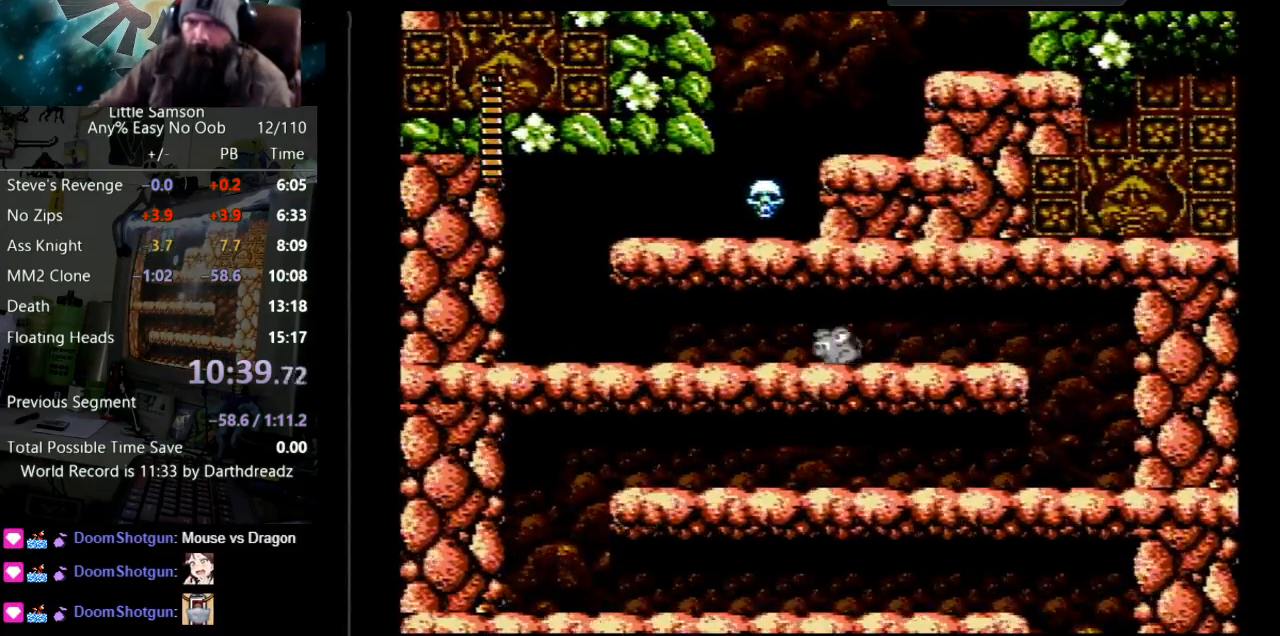
{"buttons": ["DPAD_LEFT"], "events": []}
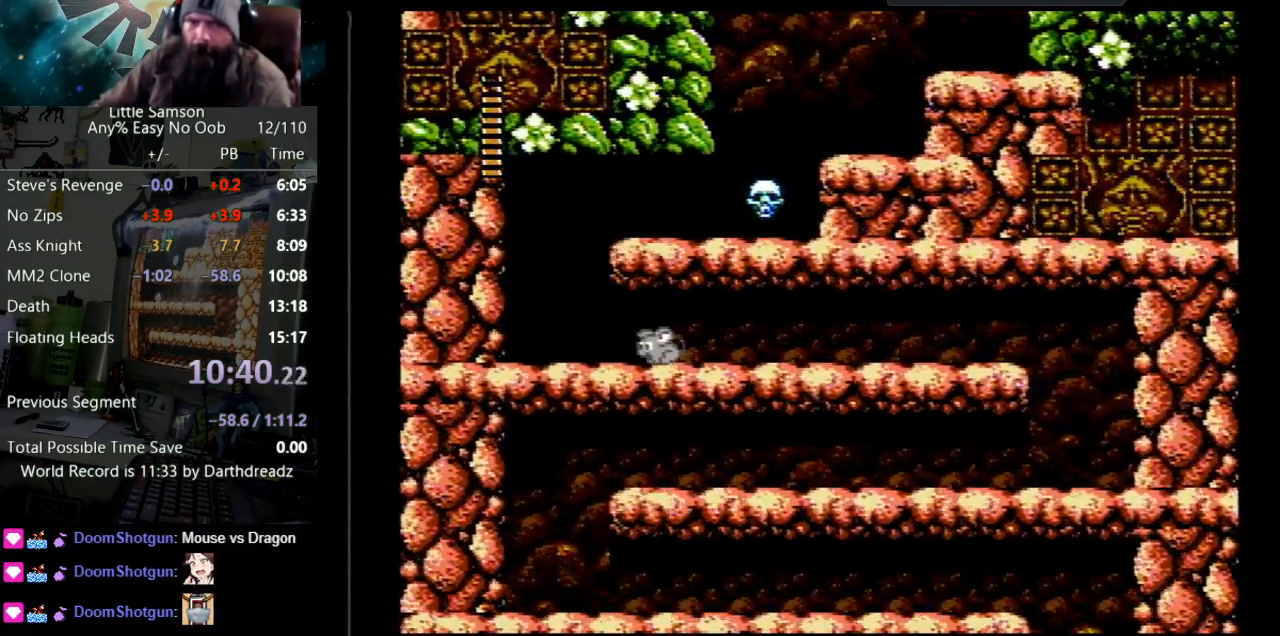
{"buttons": [], "events": [[250, "A", "down"], [317, "DPAD_LEFT", "up"], [317, "DPAD_UP", "down"], [367, "DPAD_RIGHT", "down"], [367, "DPAD_UP", "up"], [433, "A", "up"], [500, "DPAD_RIGHT", "up"]]}
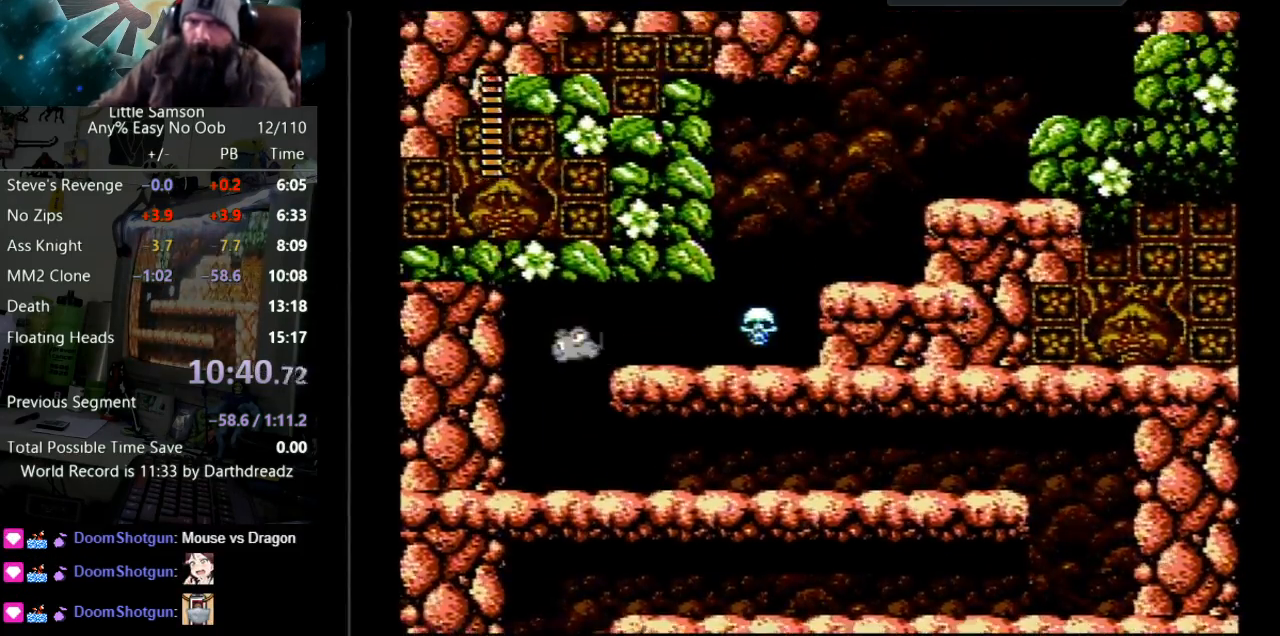
{"buttons": ["A", "DPAD_RIGHT"], "events": [[33, "DPAD_LEFT", "down"], [167, "DPAD_LEFT", "up"], [467, "A", "down"], [467, "DPAD_RIGHT", "down"]]}
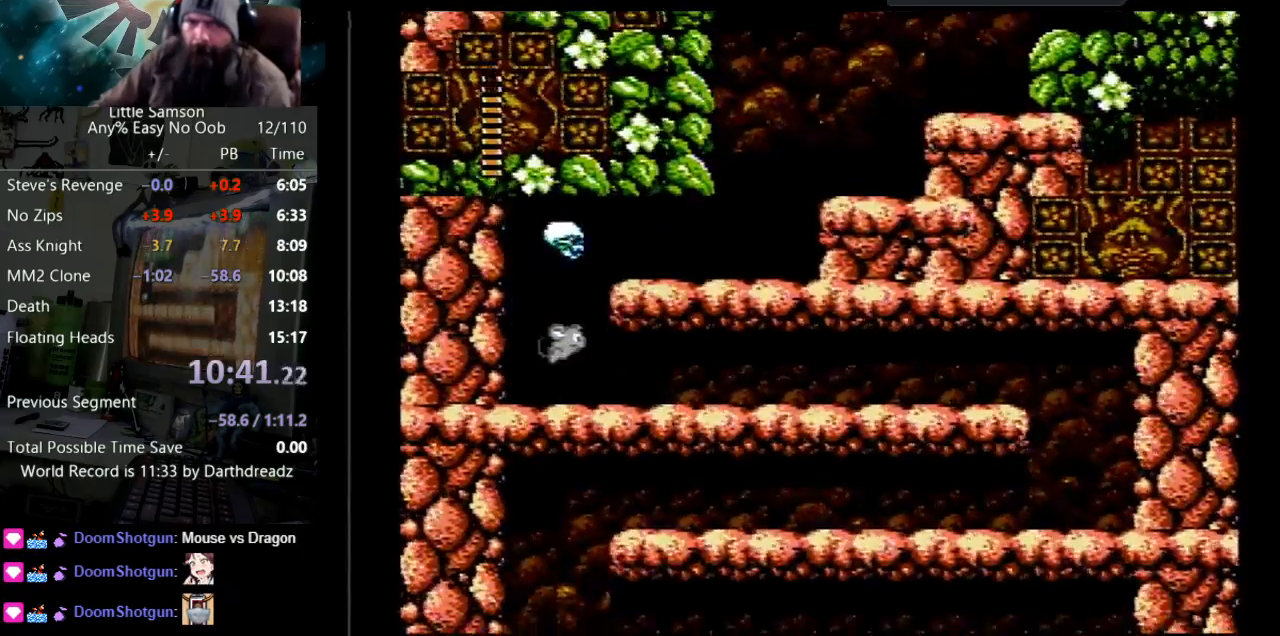
{"buttons": ["DPAD_RIGHT"], "events": [[300, "A", "up"]]}
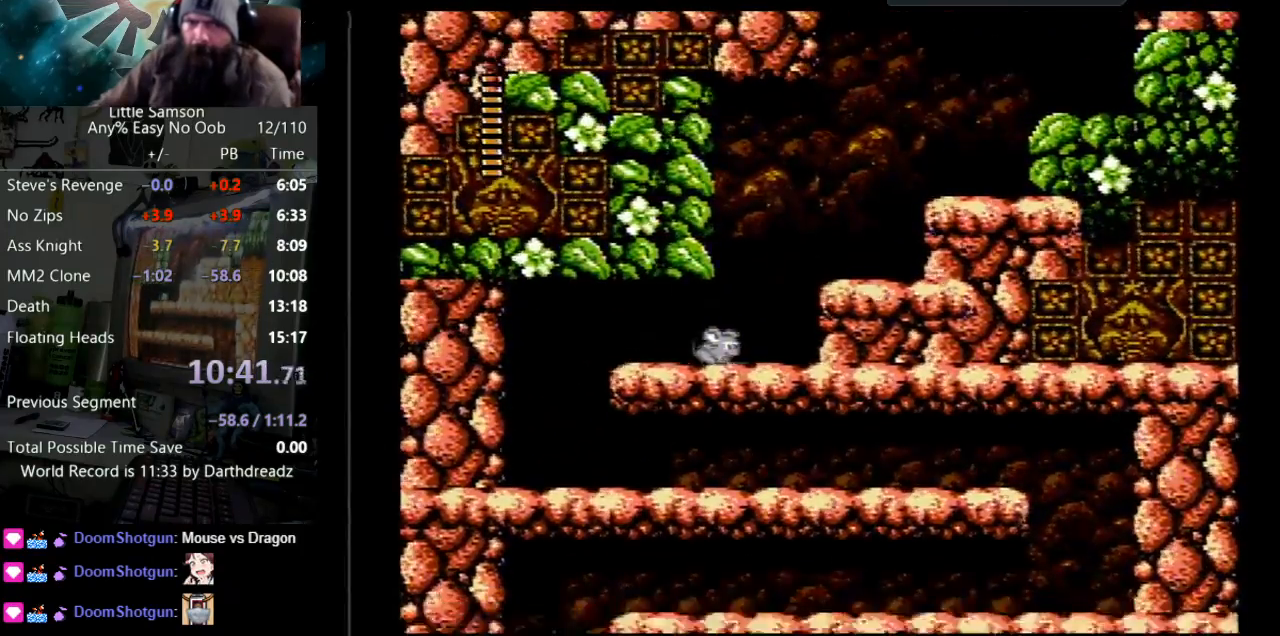
{"buttons": ["A", "DPAD_RIGHT"], "events": [[133, "A", "down"]]}
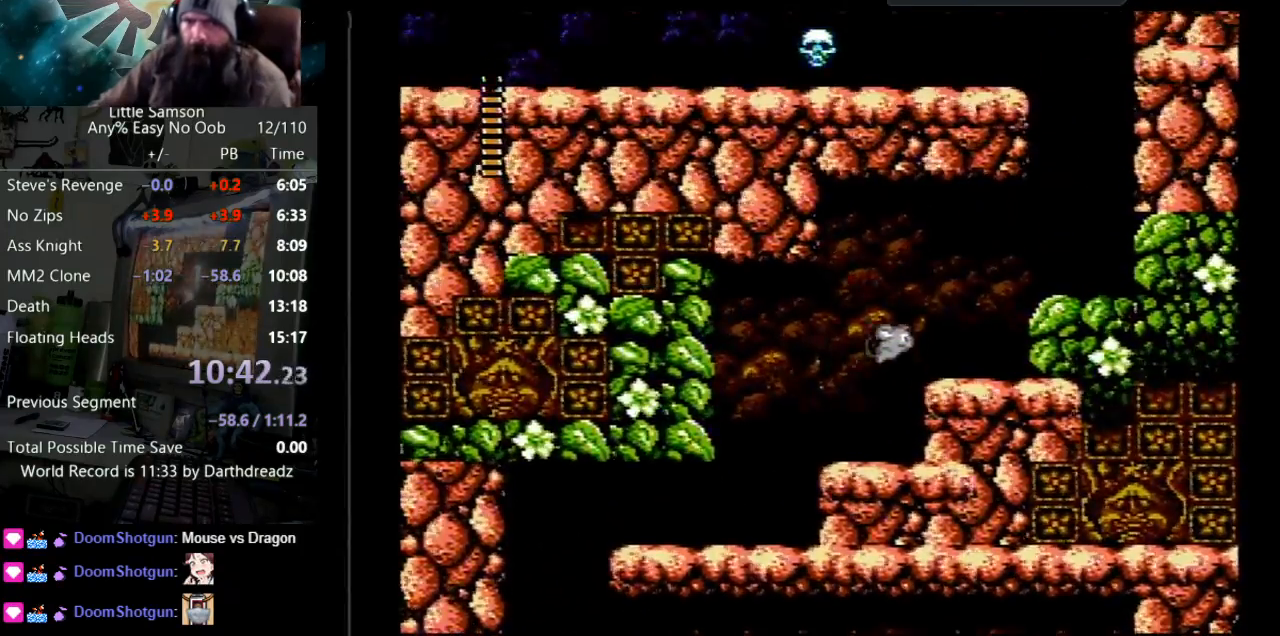
{"buttons": ["DPAD_RIGHT"], "events": [[100, "A", "up"], [283, "A", "down"], [433, "A", "up"]]}
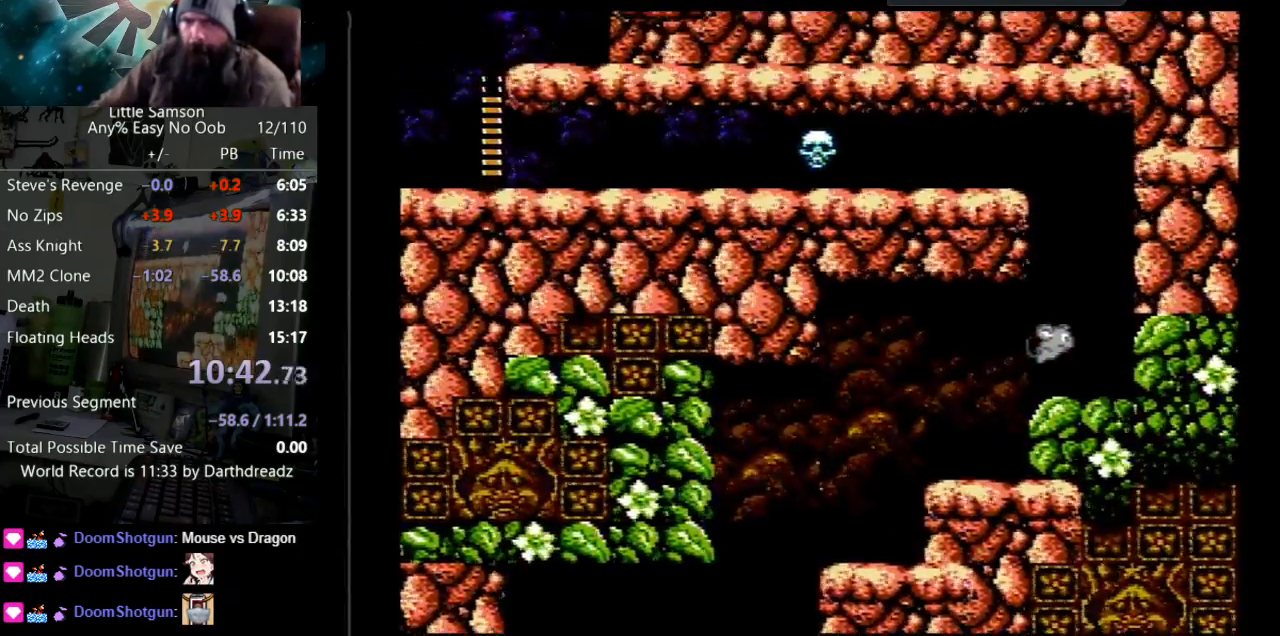
{"buttons": ["A", "DPAD_LEFT"], "events": [[233, "DPAD_RIGHT", "up"], [283, "A", "down"], [467, "DPAD_LEFT", "down"]]}
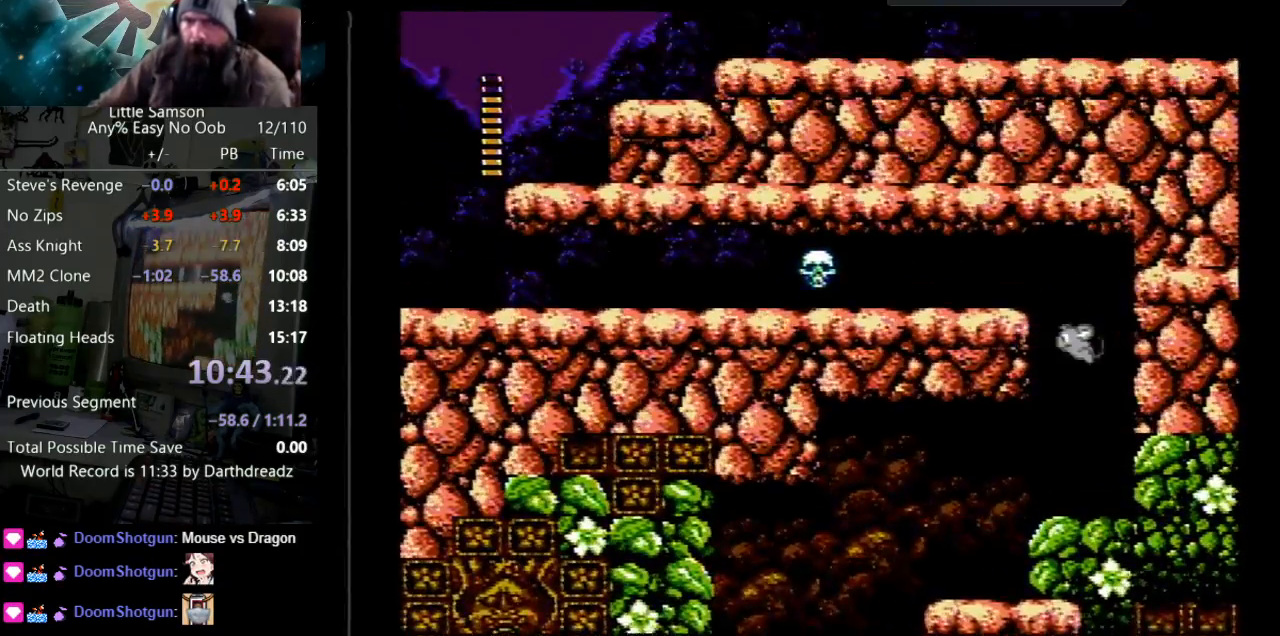
{"buttons": ["DPAD_RIGHT"], "events": [[117, "A", "up"], [250, "A", "down"], [367, "DPAD_LEFT", "up"], [383, "A", "up"], [433, "DPAD_RIGHT", "down"]]}
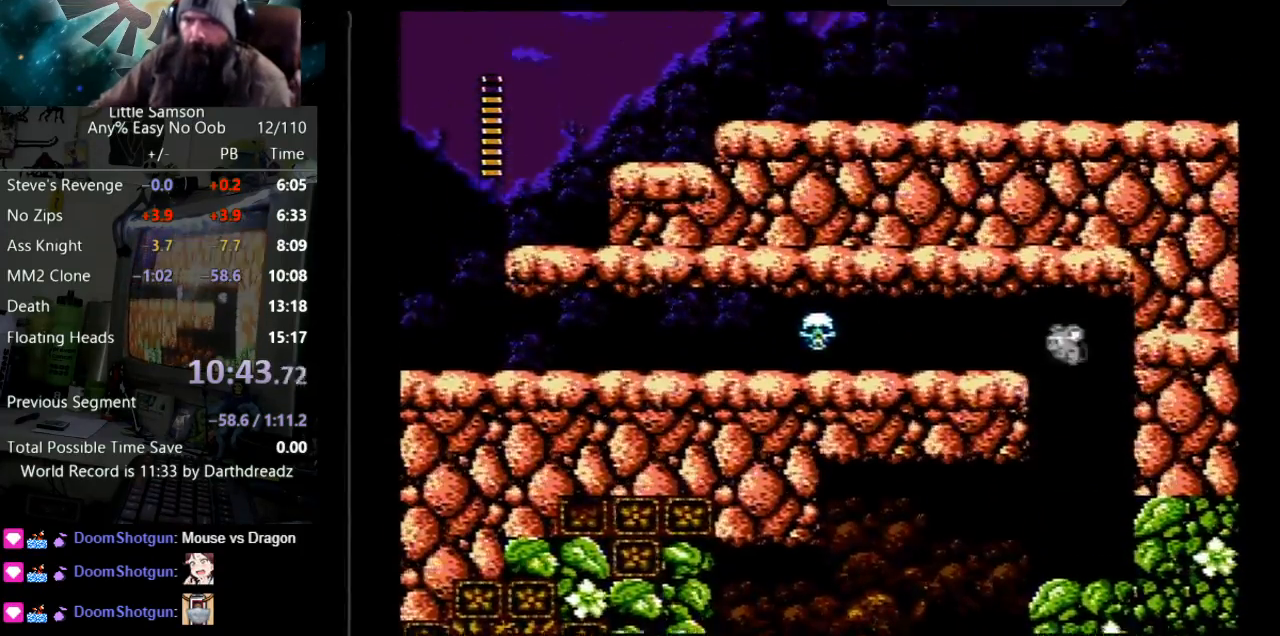
{"buttons": ["DPAD_RIGHT"], "events": [[17, "A", "down"], [100, "A", "up"], [283, "DPAD_DOWN", "down"], [317, "DPAD_RIGHT", "up"], [500, "DPAD_DOWN", "up"], [500, "DPAD_RIGHT", "down"]]}
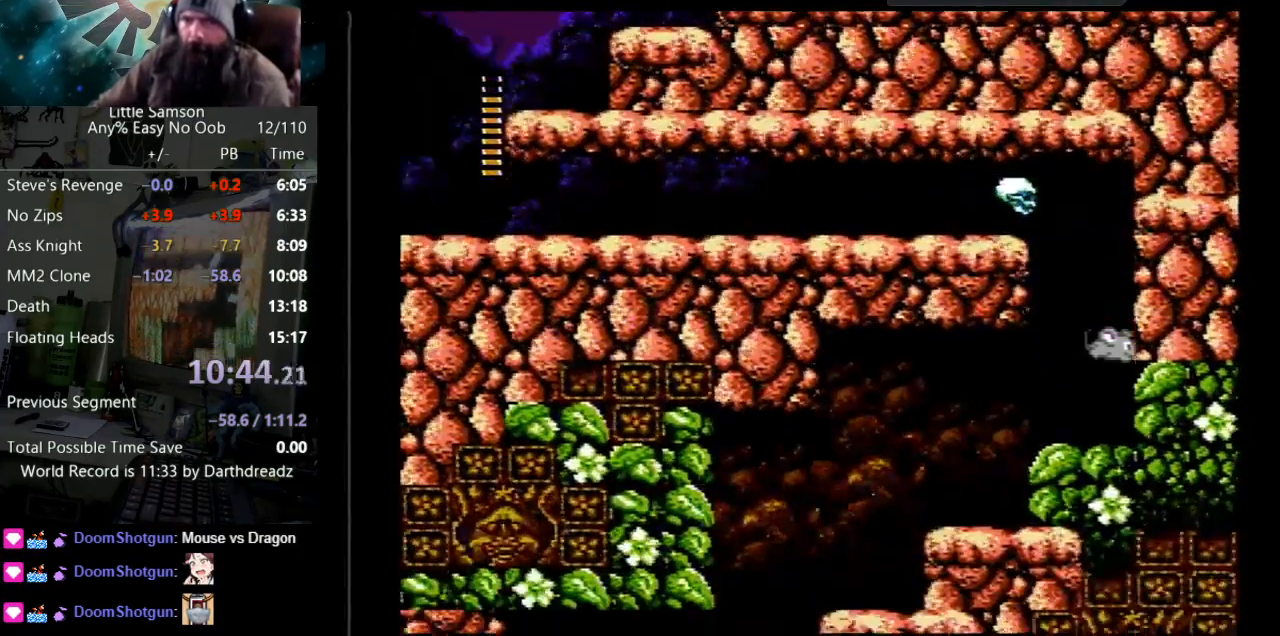
{"buttons": ["A", "DPAD_UP"], "events": [[50, "DPAD_RIGHT", "up"], [67, "A", "down"], [67, "DPAD_RIGHT", "down"], [67, "DPAD_UP", "down"], [250, "DPAD_RIGHT", "up"], [300, "A", "up"], [367, "A", "down"]]}
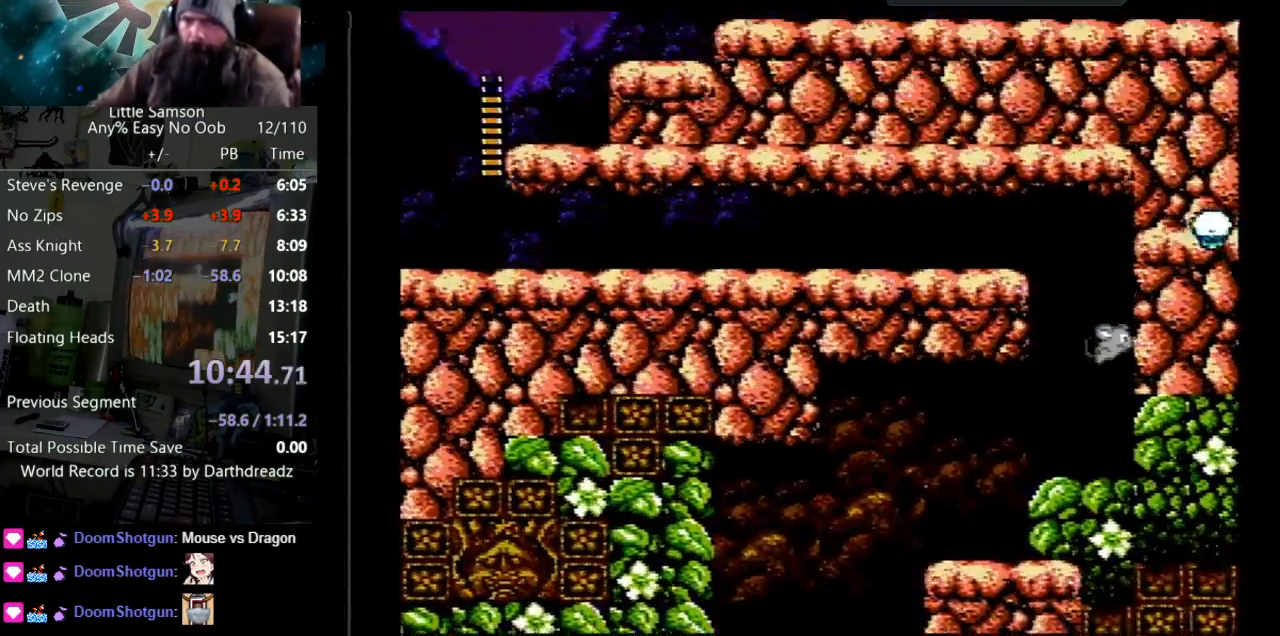
{"buttons": ["DPAD_LEFT"], "events": [[117, "DPAD_LEFT", "down"], [133, "DPAD_LEFT", "up"], [150, "DPAD_LEFT", "down"], [150, "DPAD_UP", "up"], [300, "A", "up"], [350, "A", "down"], [467, "A", "up"]]}
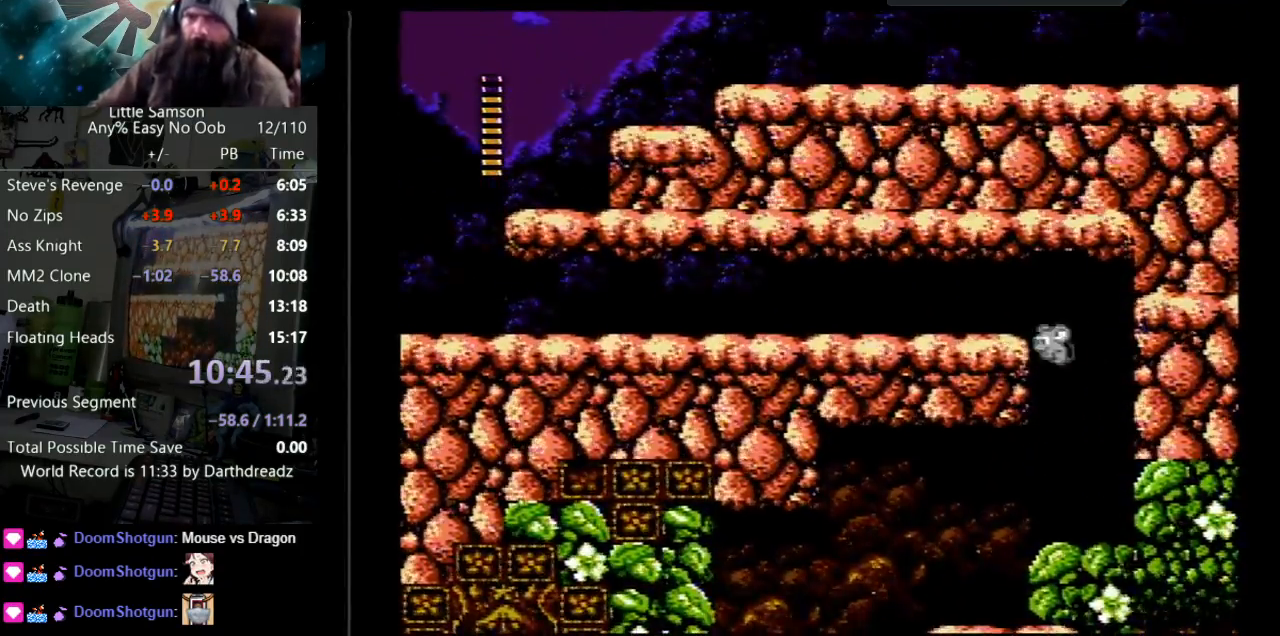
{"buttons": ["DPAD_LEFT"], "events": [[33, "A", "down"], [167, "A", "up"]]}
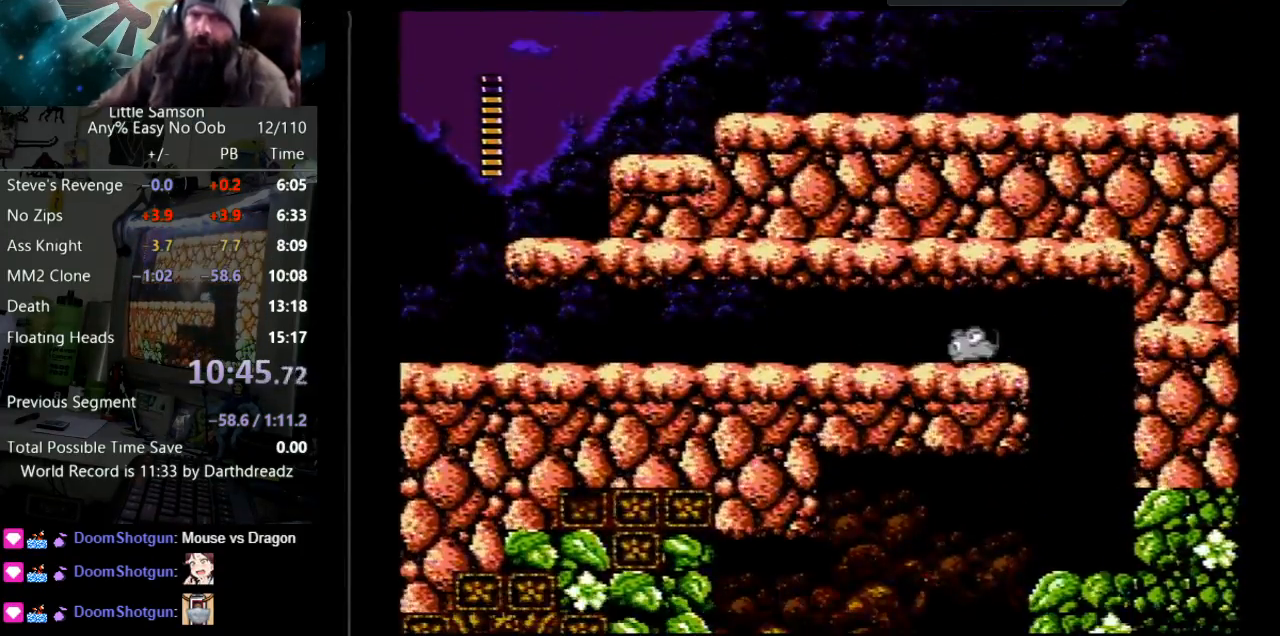
{"buttons": ["DPAD_LEFT"], "events": []}
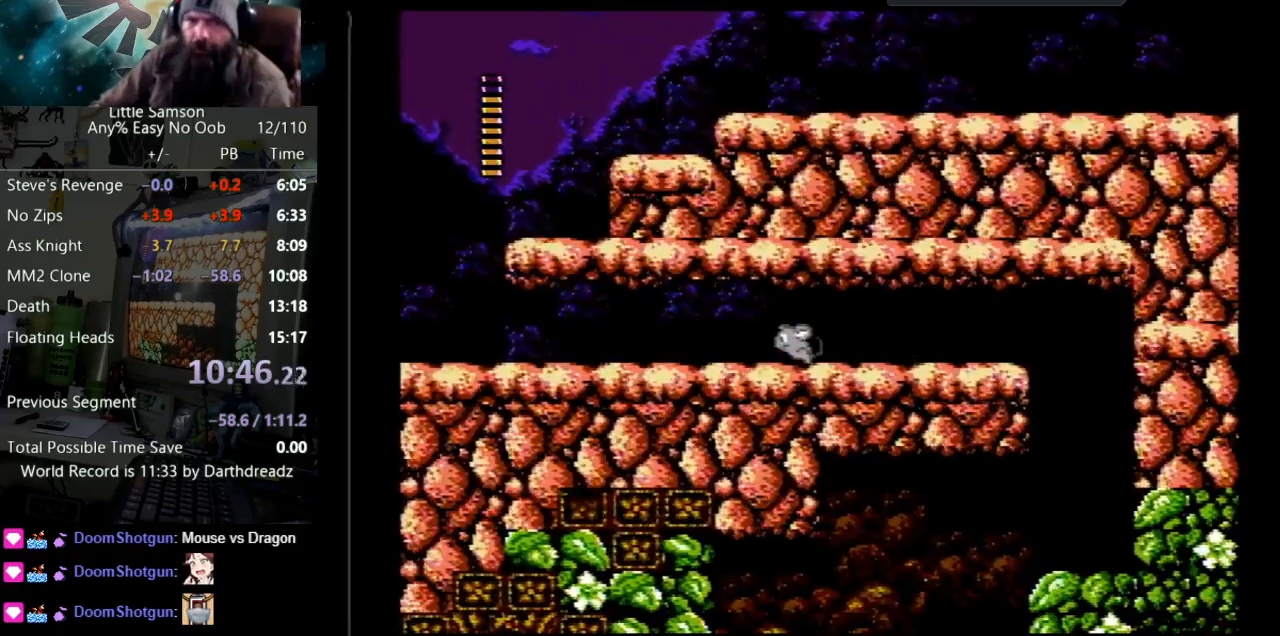
{"buttons": ["DPAD_LEFT"], "events": []}
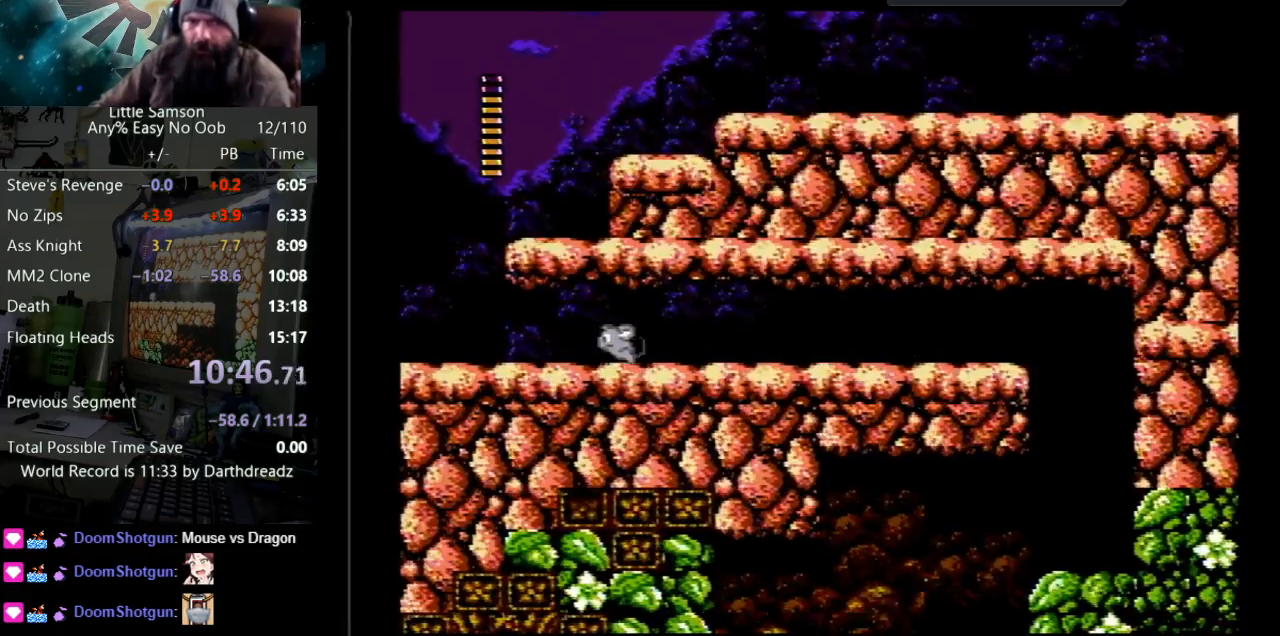
{"buttons": ["A", "DPAD_UP", "DPAD_LEFT"], "events": [[450, "A", "down"], [500, "DPAD_UP", "down"]]}
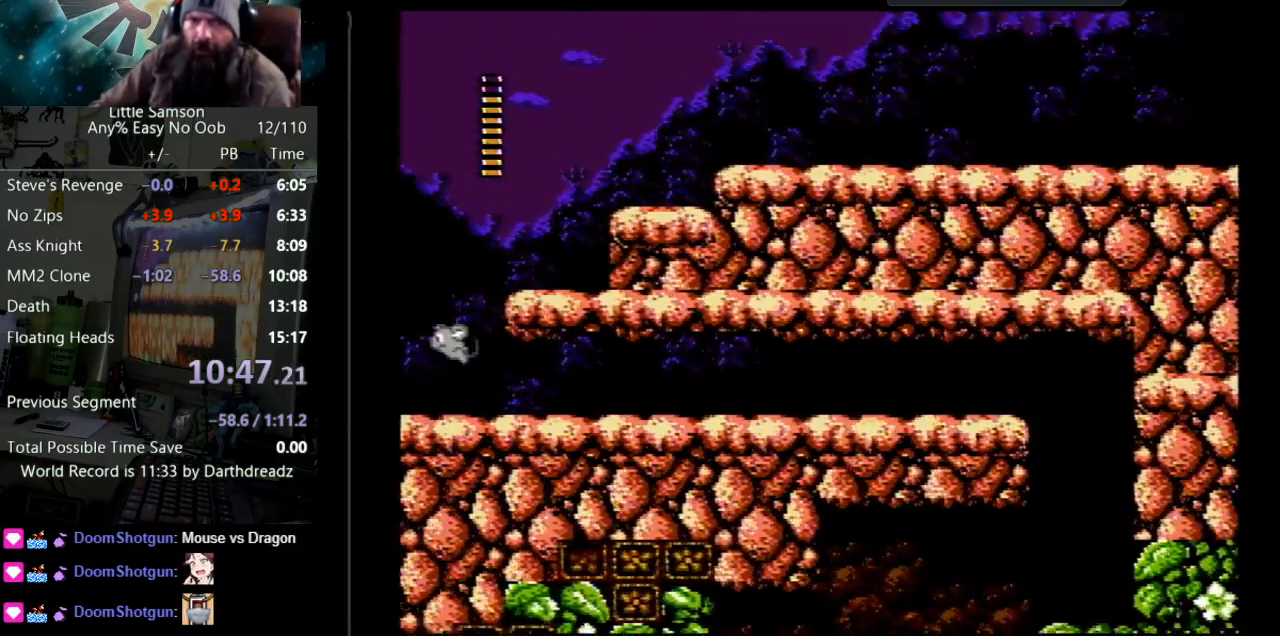
{"buttons": ["A", "DPAD_RIGHT"], "events": [[17, "DPAD_LEFT", "up"], [50, "DPAD_RIGHT", "down"], [50, "DPAD_UP", "up"], [383, "A", "up"], [483, "A", "down"]]}
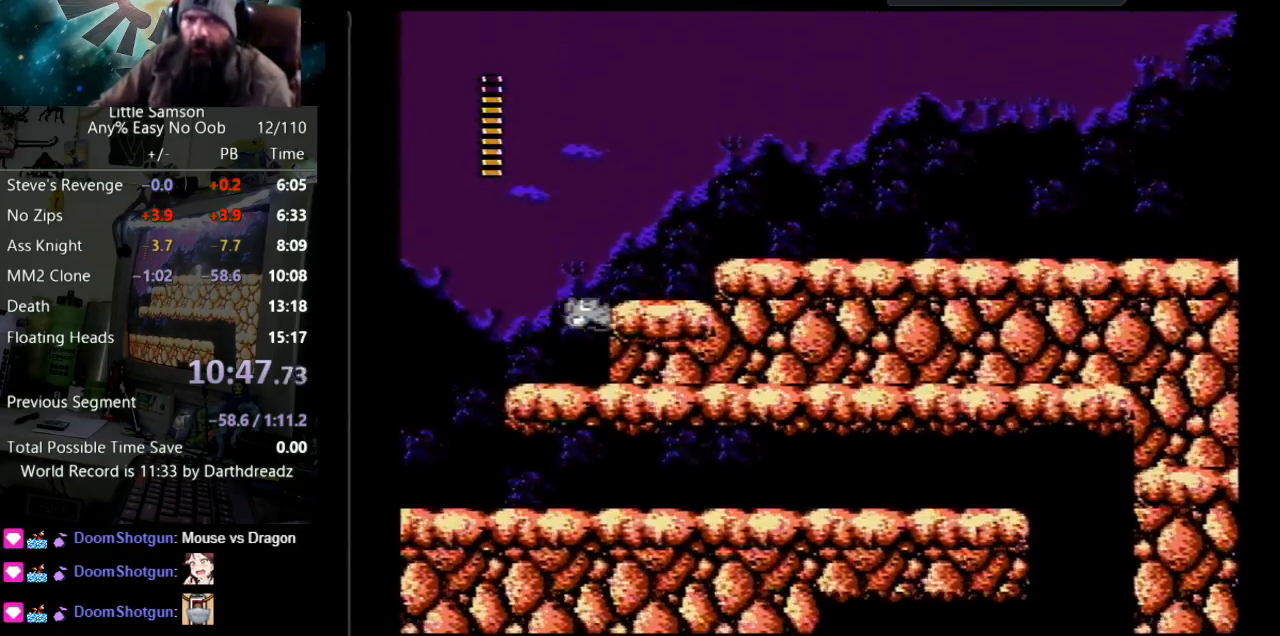
{"buttons": ["A", "DPAD_RIGHT"], "events": [[100, "A", "up"], [167, "A", "down"]]}
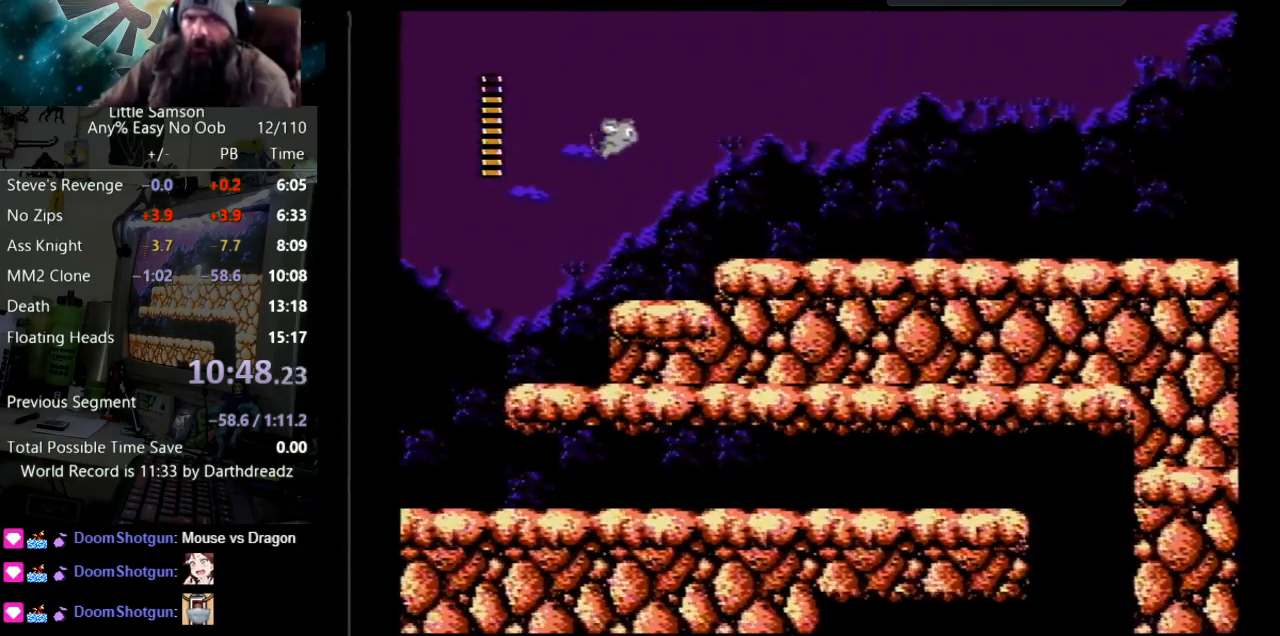
{"buttons": ["DPAD_RIGHT"], "events": [[183, "A", "up"]]}
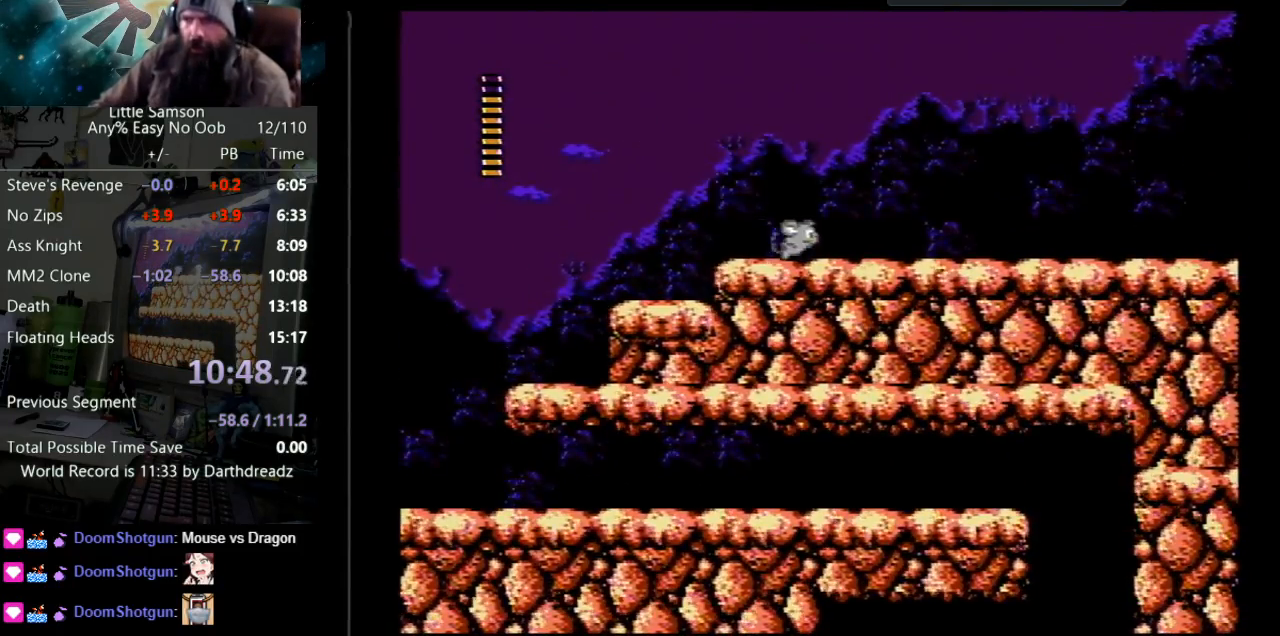
{"buttons": ["DPAD_RIGHT"], "events": []}
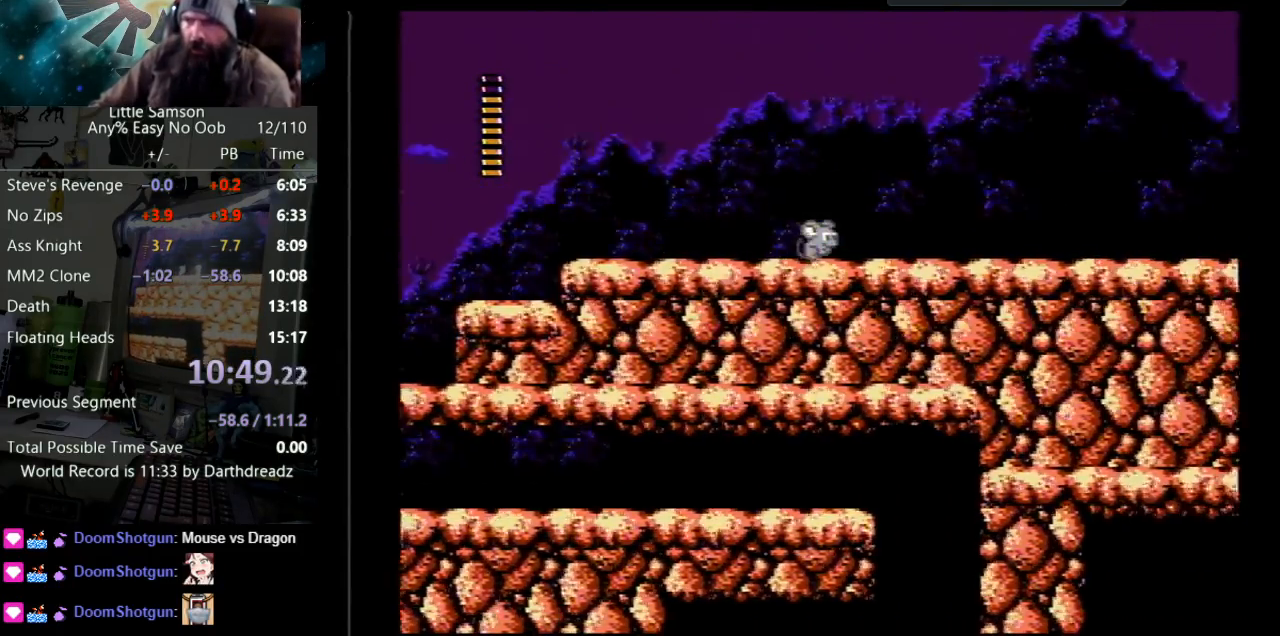
{"buttons": ["DPAD_RIGHT"], "events": []}
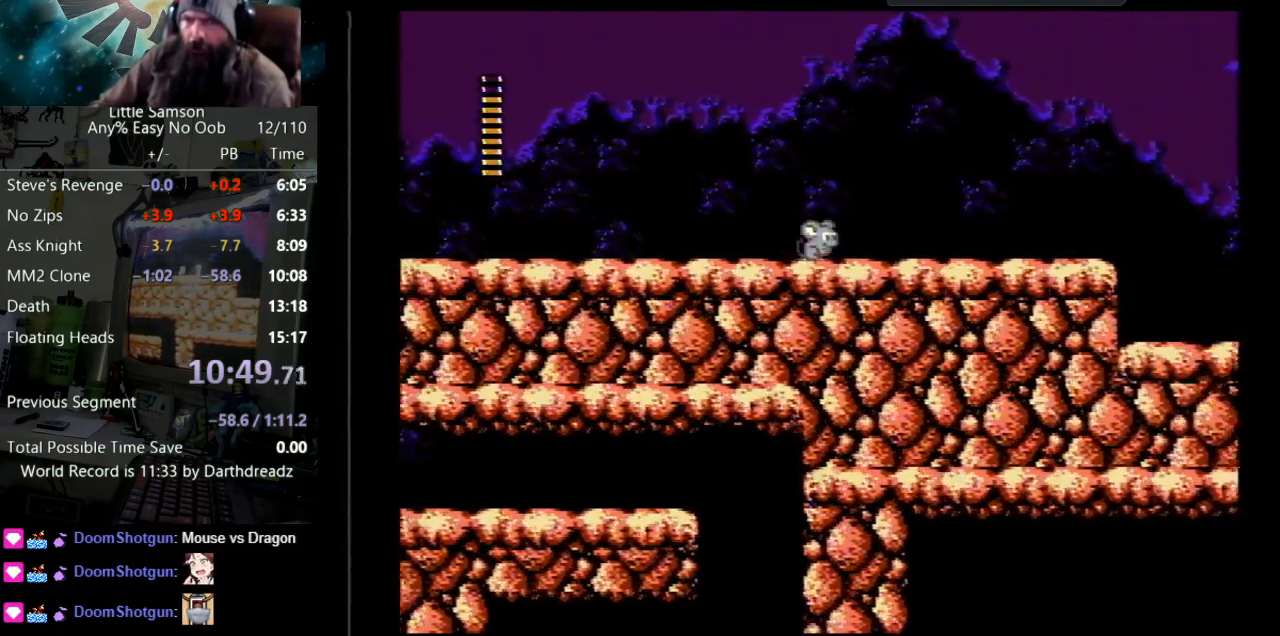
{"buttons": ["DPAD_RIGHT"], "events": []}
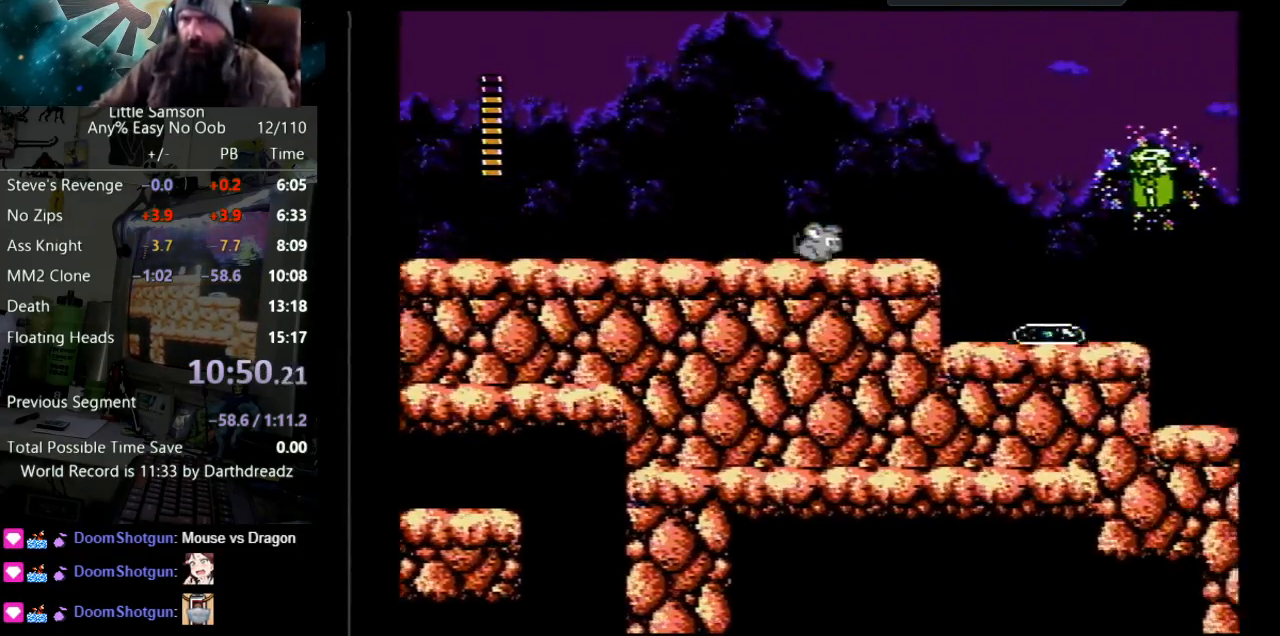
{"buttons": ["DPAD_RIGHT"], "events": [[283, "A", "down"], [483, "A", "up"]]}
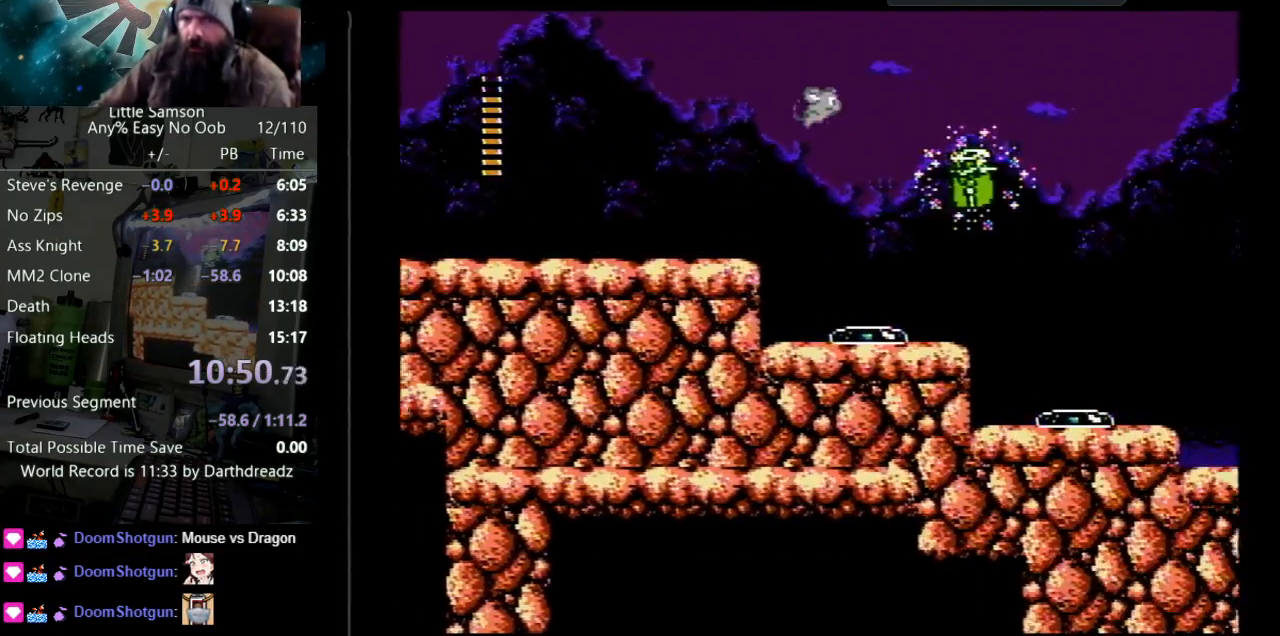
{"buttons": ["DPAD_RIGHT"], "events": [[100, "DPAD_RIGHT", "up"], [233, "DPAD_RIGHT", "down"]]}
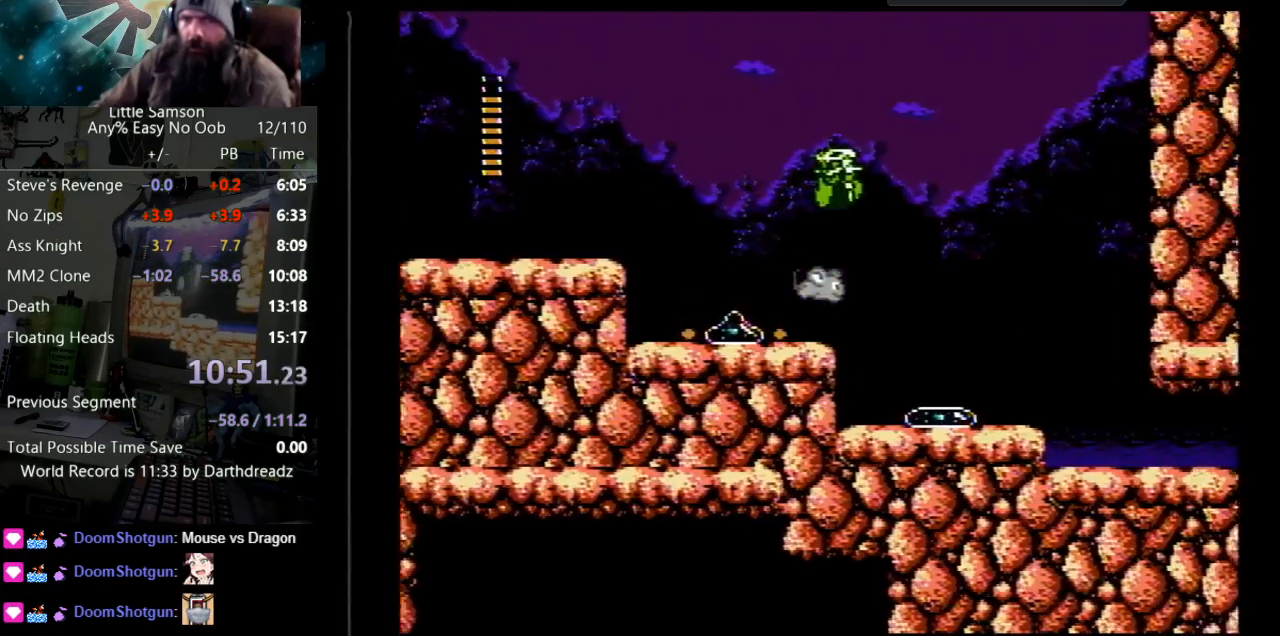
{"buttons": ["DPAD_RIGHT"], "events": [[83, "B", "down"], [217, "B", "up"], [283, "A", "down"], [500, "A", "up"]]}
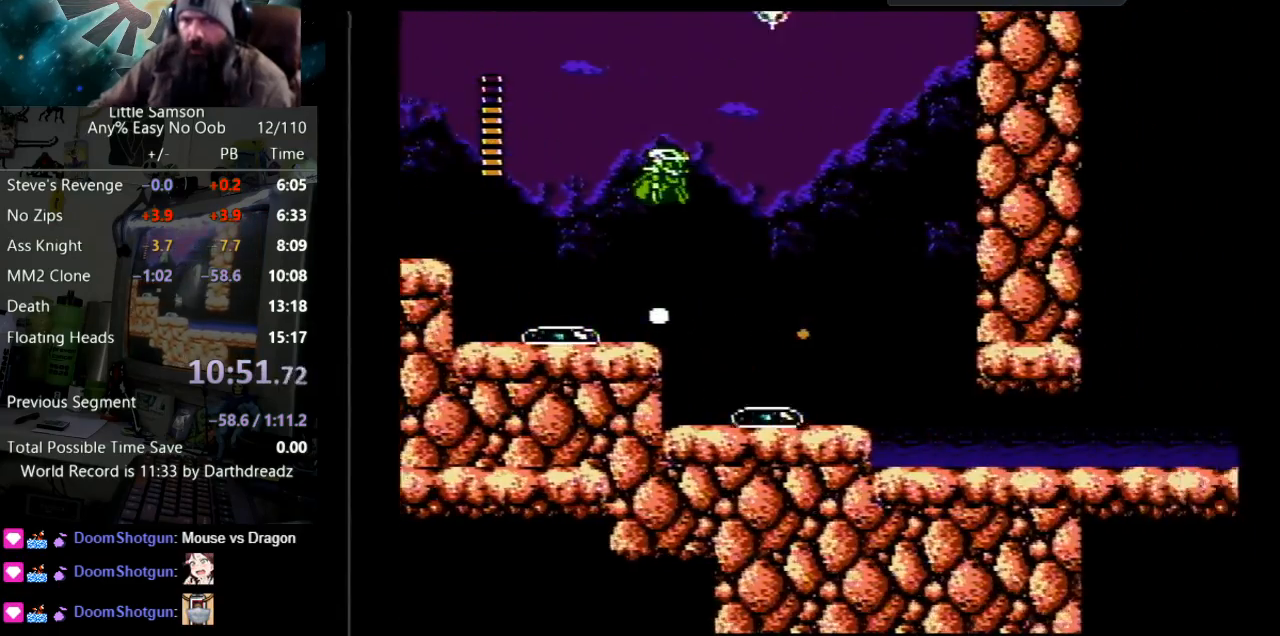
{"buttons": ["DPAD_RIGHT"], "events": []}
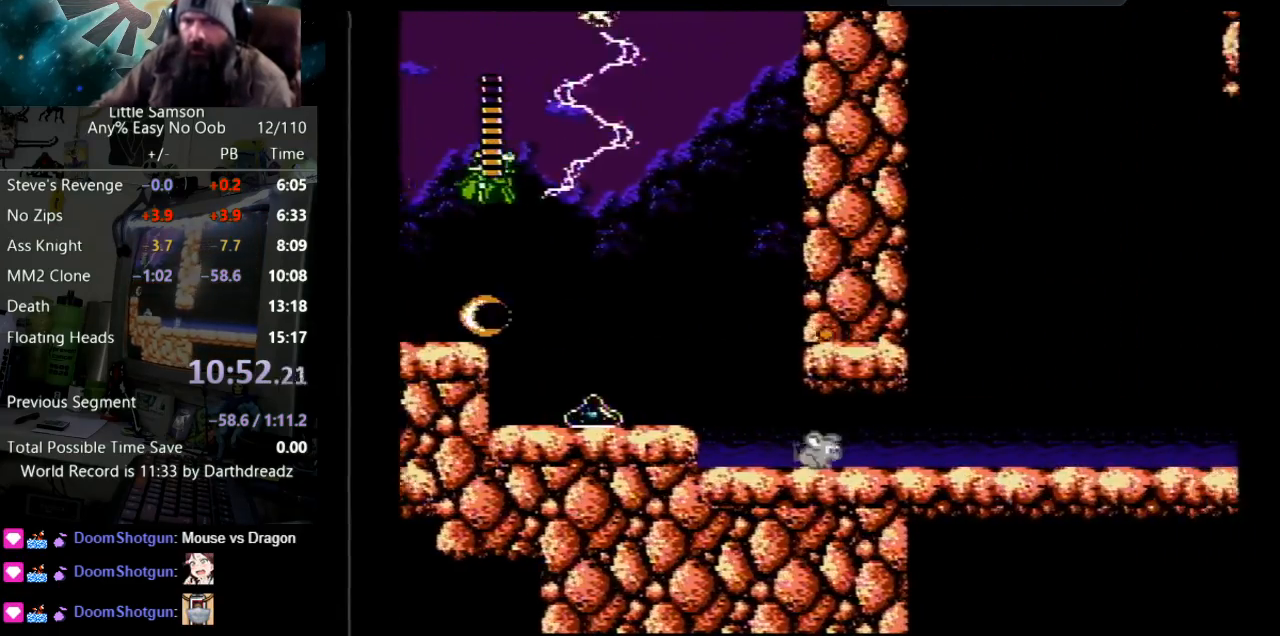
{"buttons": ["DPAD_RIGHT"], "events": []}